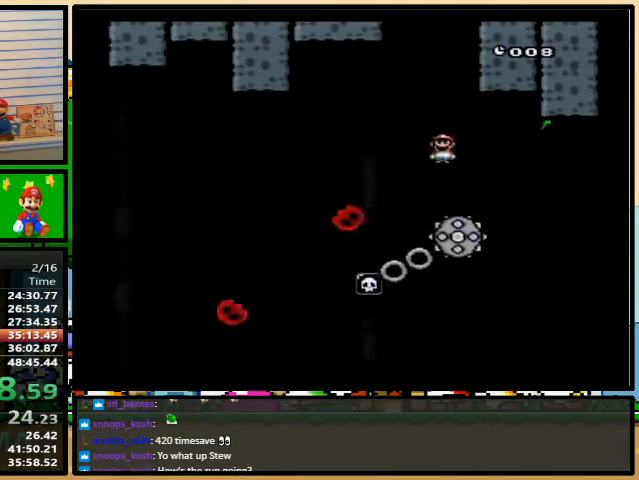
Gameplay with a controller (Nintendo layout); each line is a JSON object with the inputs held at the frame after it. "events" lists button and stick changes between this image and that frame as [ms after this image, input, new state], when the widget could be followed in between. Not read: L3 R3.
{"buttons": ["A", "Y", "DPAD_LEFT"], "events": [[200, "DPAD_LEFT", "up"], [200, "DPAD_RIGHT", "down"], [200, "DPAD_UP", "down"], [233, "DPAD_UP", "up"], [300, "A", "down"], [400, "DPAD_RIGHT", "up"], [400, "DPAD_UP", "down"], [433, "DPAD_LEFT", "down"], [433, "DPAD_UP", "up"]]}
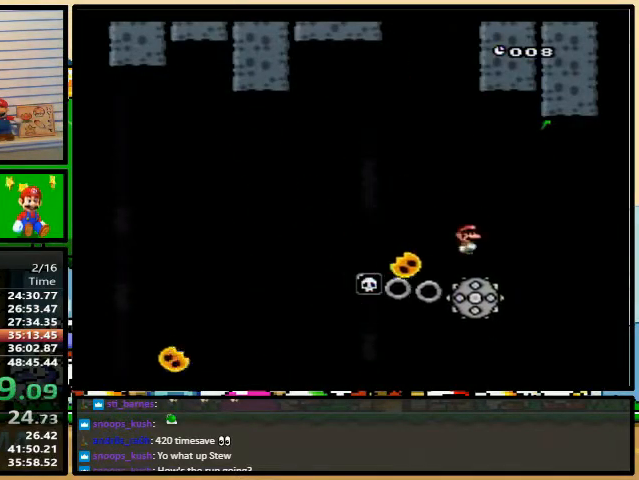
{"buttons": ["A", "Y", "DPAD_LEFT"], "events": []}
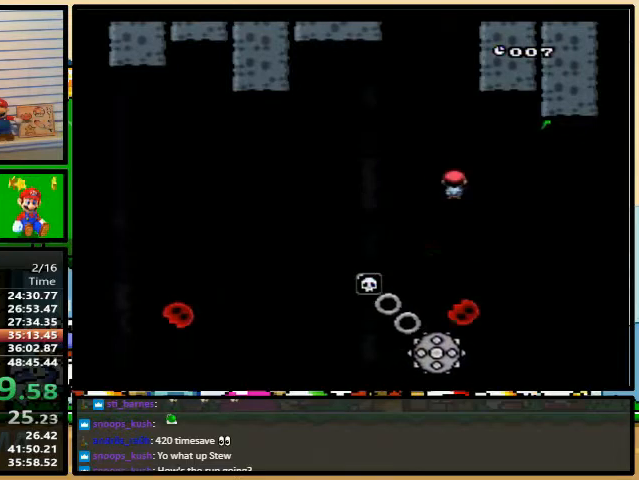
{"buttons": ["A", "Y", "DPAD_LEFT"], "events": [[200, "DPAD_UP", "down"], [267, "DPAD_RIGHT", "down"], [267, "DPAD_UP", "up"], [367, "DPAD_UP", "down"], [433, "DPAD_RIGHT", "up"], [433, "DPAD_UP", "up"]]}
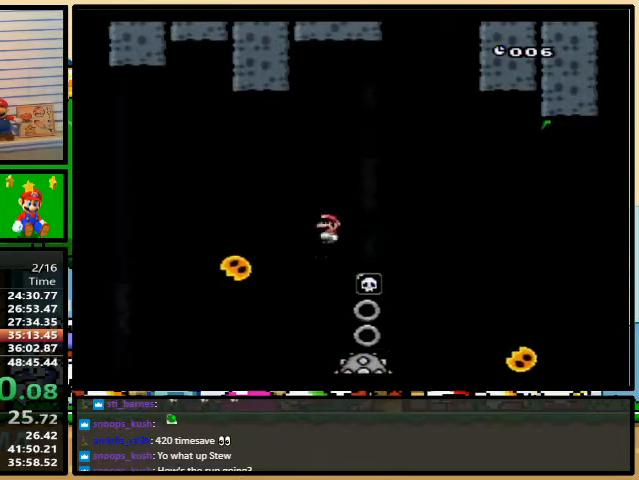
{"buttons": ["A", "Y", "DPAD_LEFT"], "events": [[100, "DPAD_UP", "down"], [133, "DPAD_RIGHT", "down"], [167, "A", "up"], [167, "DPAD_UP", "up"], [233, "DPAD_RIGHT", "up"], [300, "A", "down"]]}